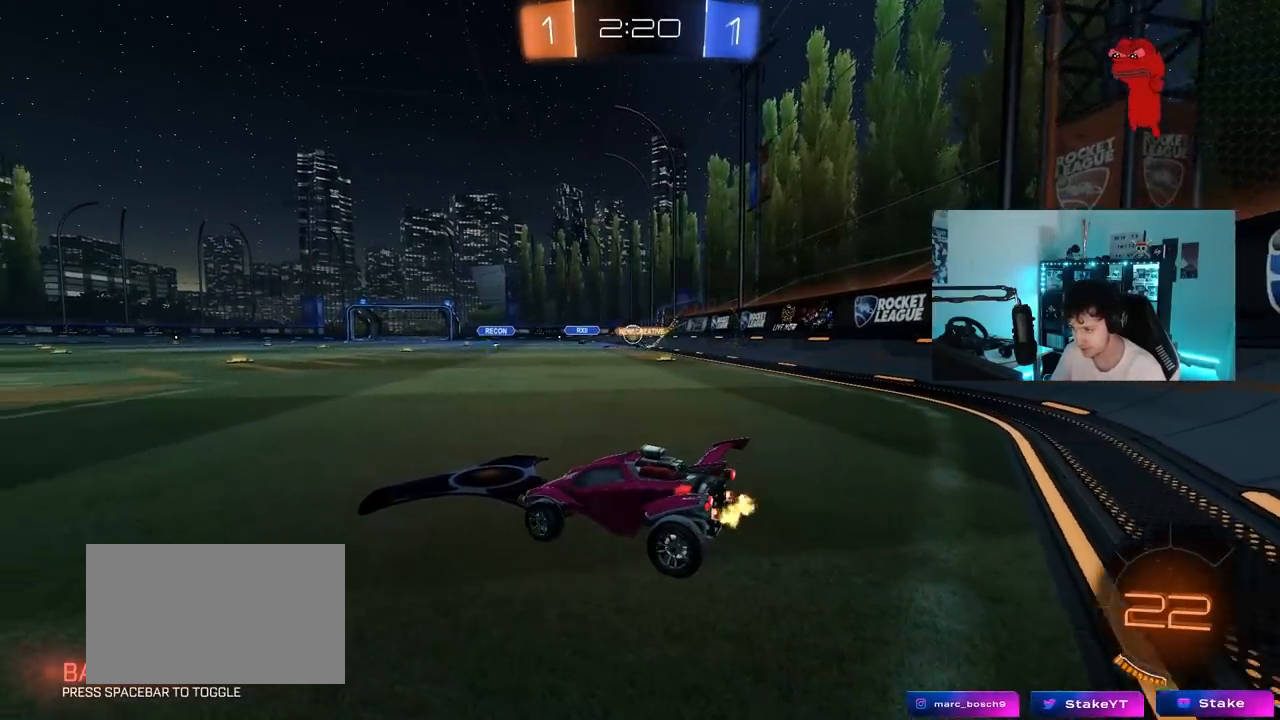
Gameplay with keyboard and mouse; each line is a JSON object with the keys held at the frame after it. "events" lists presses ("down") and releases ("up") of "1", "2", "3", "4", "5", "a", "alt", "c", "caps_lock", "ctrl", "d", "e", "f", "g", "q", "r", "s", "shift", "space", "t", "tab", "v", "w", "x" and "z" between this image and that frame as [ms after this image, input, new state], when the widget could be followed in between. No other keys are recorded. "mouse_move" is the direction in which the mouse moves at that frame (one of eight, or "still"), when it could be read. Mouse buttons are not recorded.
{"keys": ["d", "w"], "mouse_move": "still", "events": [[83, "d", "down"], [133, "w", "down"]]}
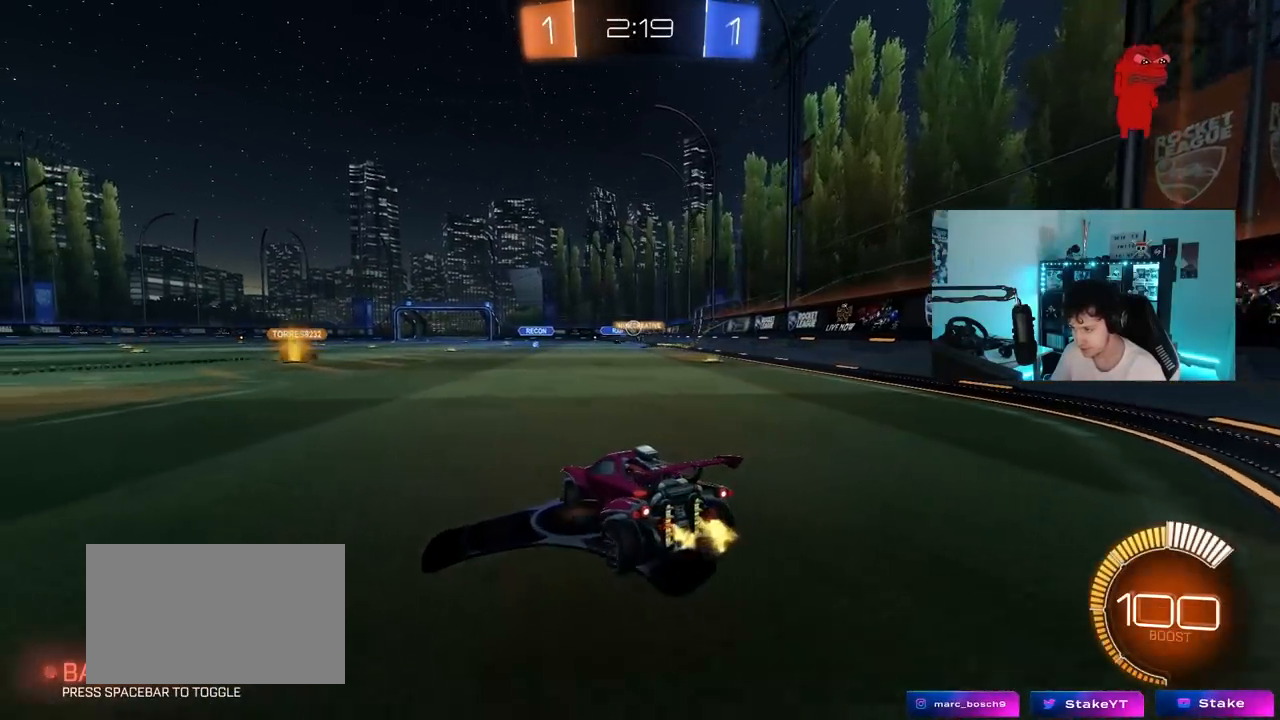
{"keys": ["a", "s", "shift"], "mouse_move": "down-left", "events": [[67, "d", "up"], [250, "d", "down"], [333, "d", "up"], [383, "a", "down"], [383, "shift", "down"], [483, "s", "down"], [483, "w", "up"]]}
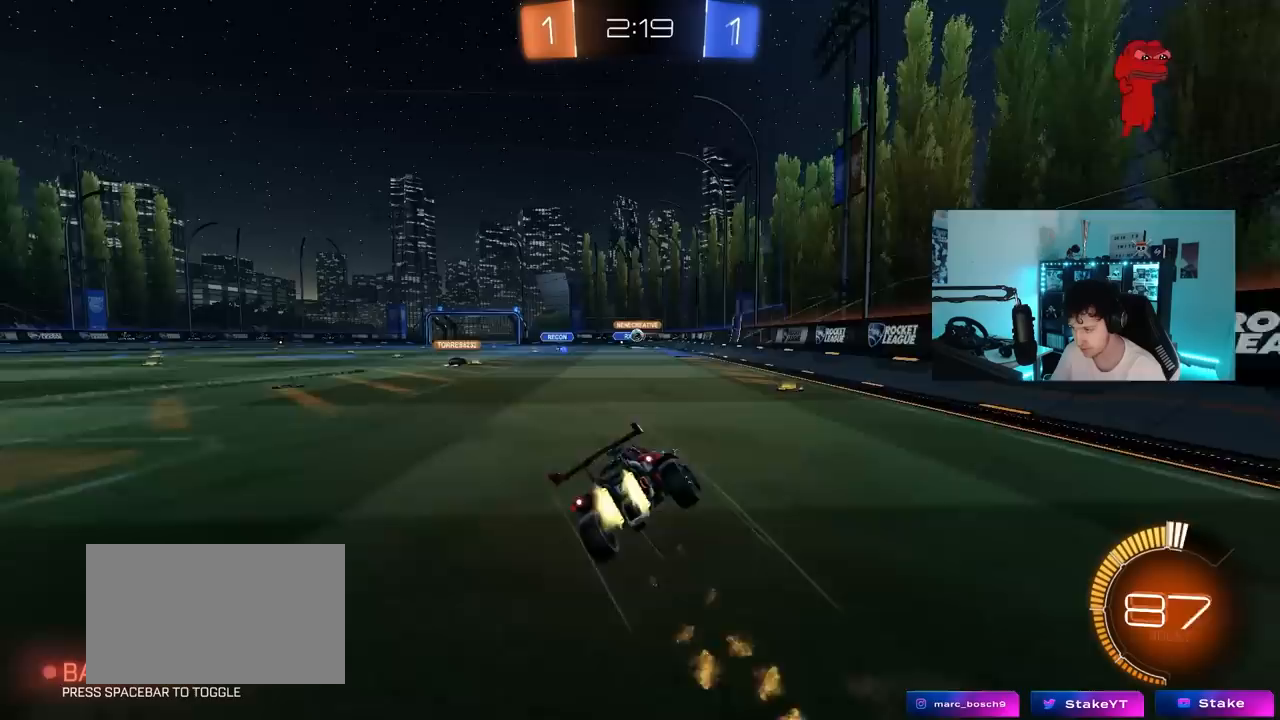
{"keys": ["a", "s", "shift"], "mouse_move": "still", "events": [[350, "s", "up"], [450, "s", "down"]]}
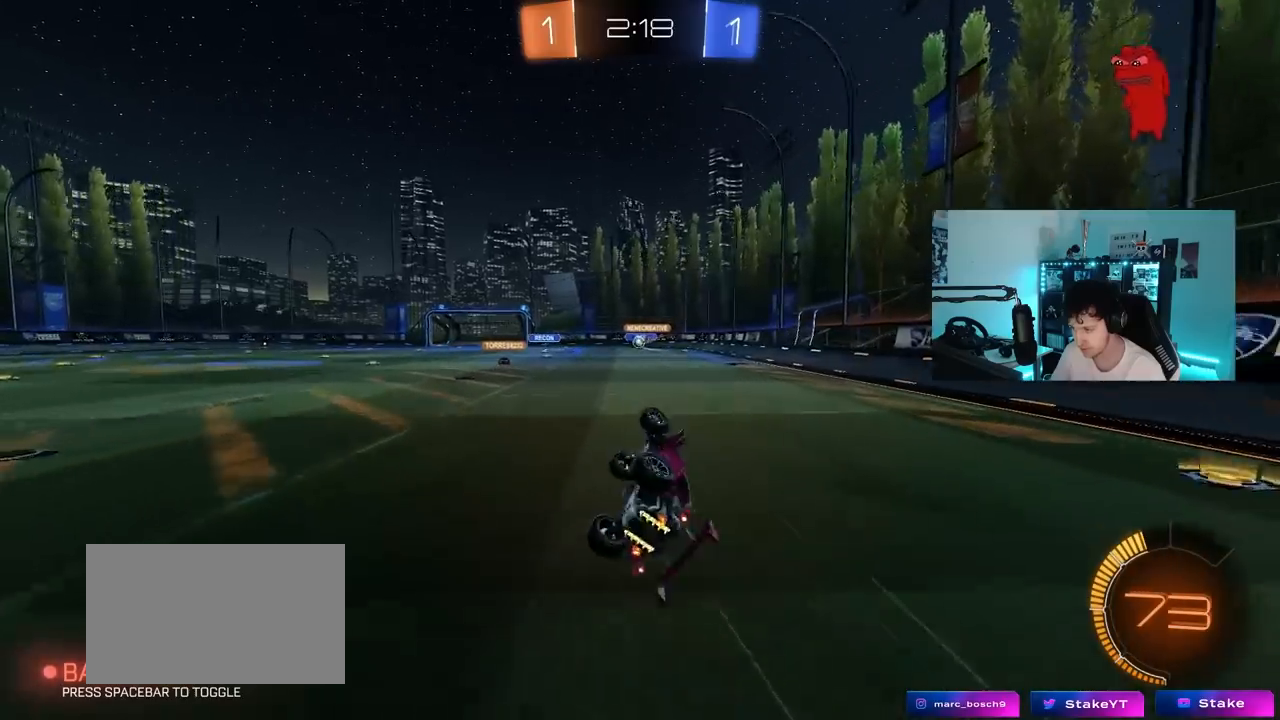
{"keys": ["w"], "mouse_move": "still", "events": [[233, "s", "up"], [233, "shift", "up"], [283, "a", "up"], [467, "w", "down"]]}
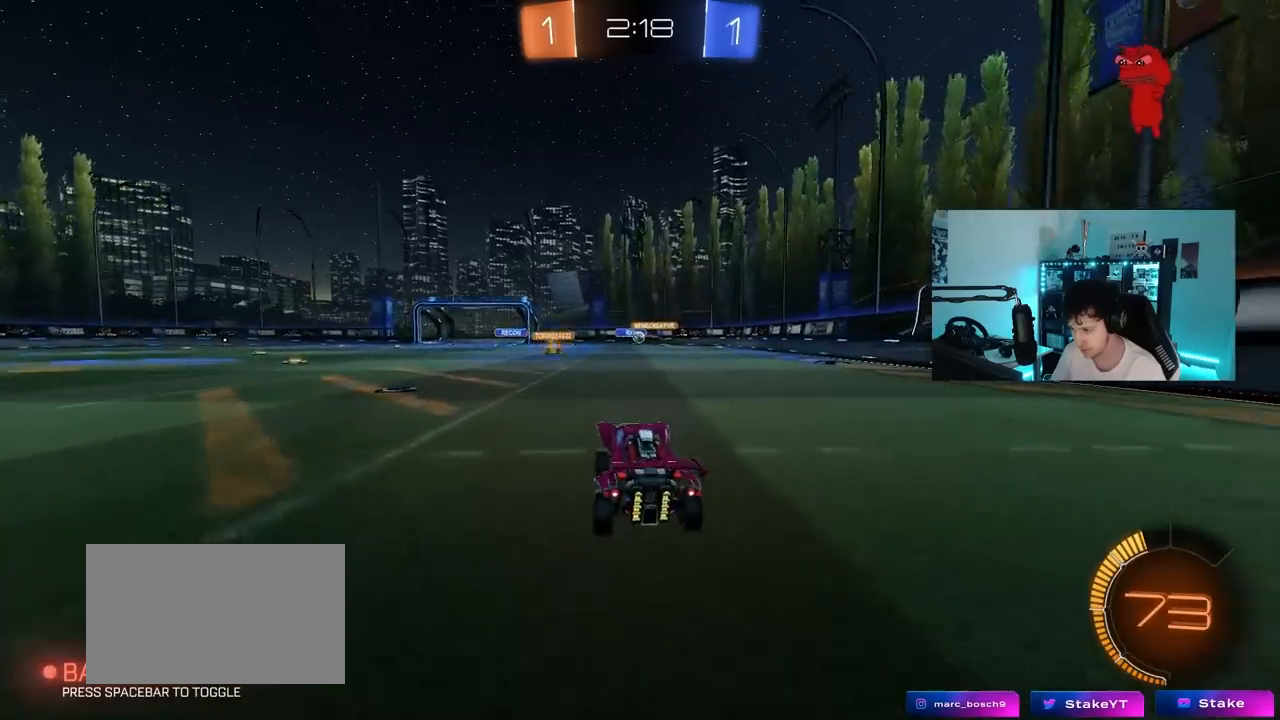
{"keys": ["w"], "mouse_move": "still", "events": []}
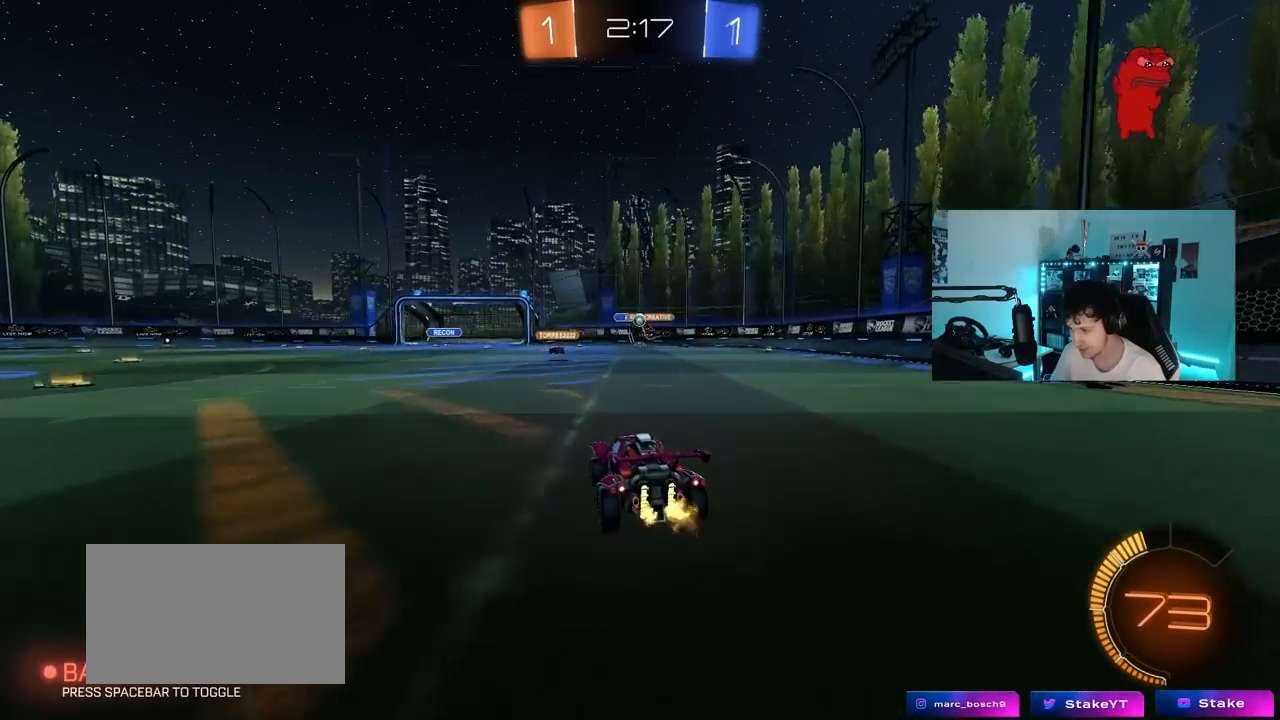
{"keys": ["d", "w"], "mouse_move": "still", "events": [[33, "d", "down"], [117, "d", "up"], [500, "d", "down"]]}
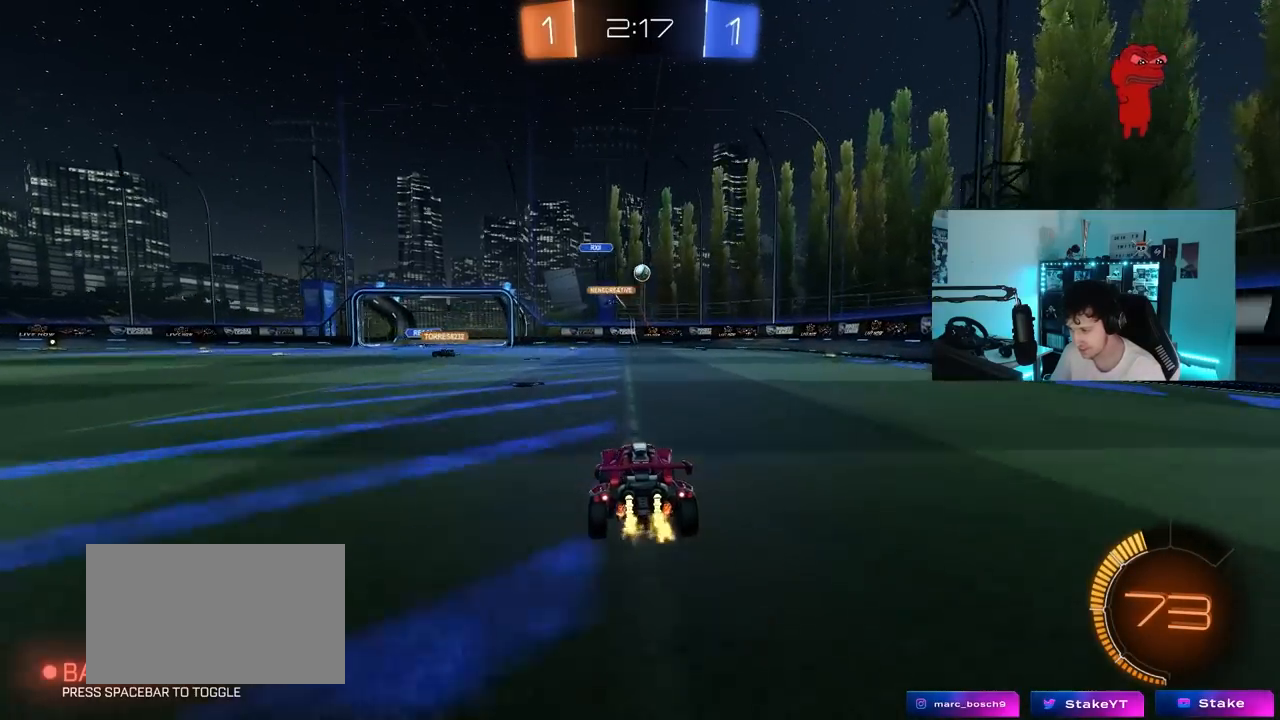
{"keys": [], "mouse_move": "up-left", "events": [[133, "a", "down"], [133, "d", "up"], [133, "w", "up"], [183, "s", "down"], [283, "a", "up"], [317, "d", "down"], [417, "d", "up"], [467, "s", "up"]]}
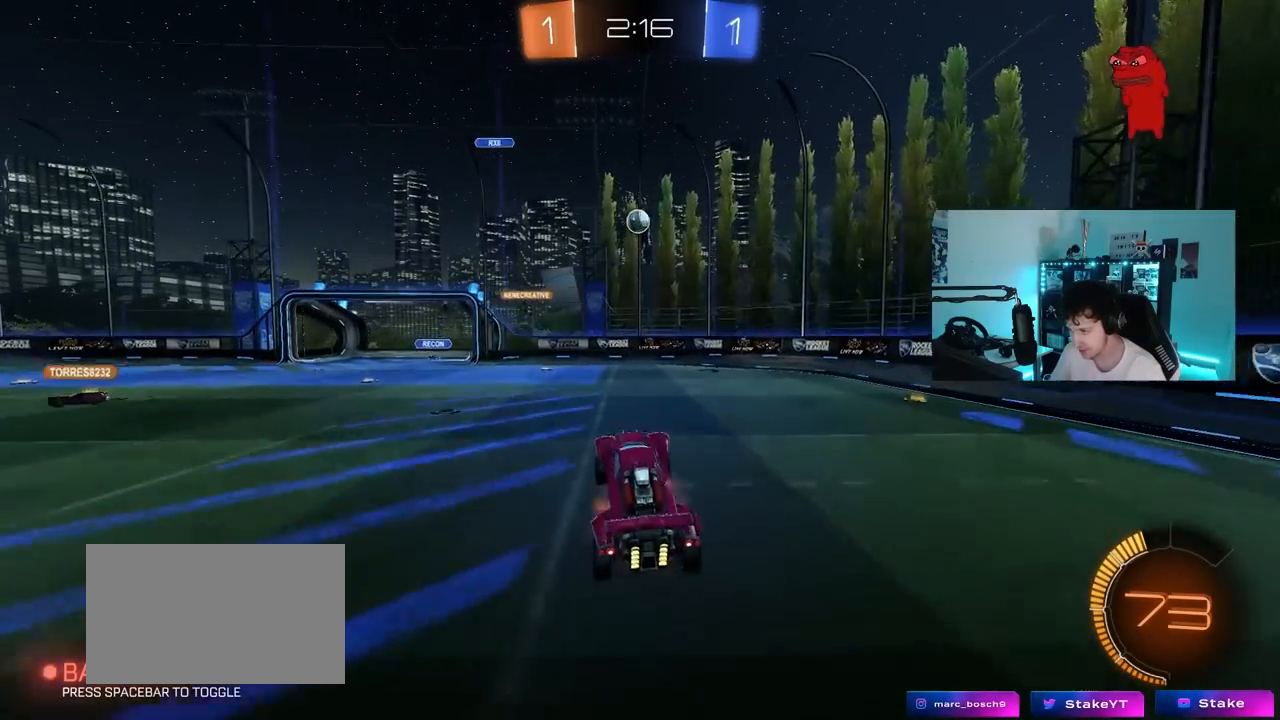
{"keys": ["d", "w"], "mouse_move": "still", "events": [[17, "a", "down"], [17, "s", "down"], [150, "shift", "down"], [200, "d", "down"], [250, "a", "up"], [250, "shift", "up"], [300, "s", "up"], [433, "w", "down"]]}
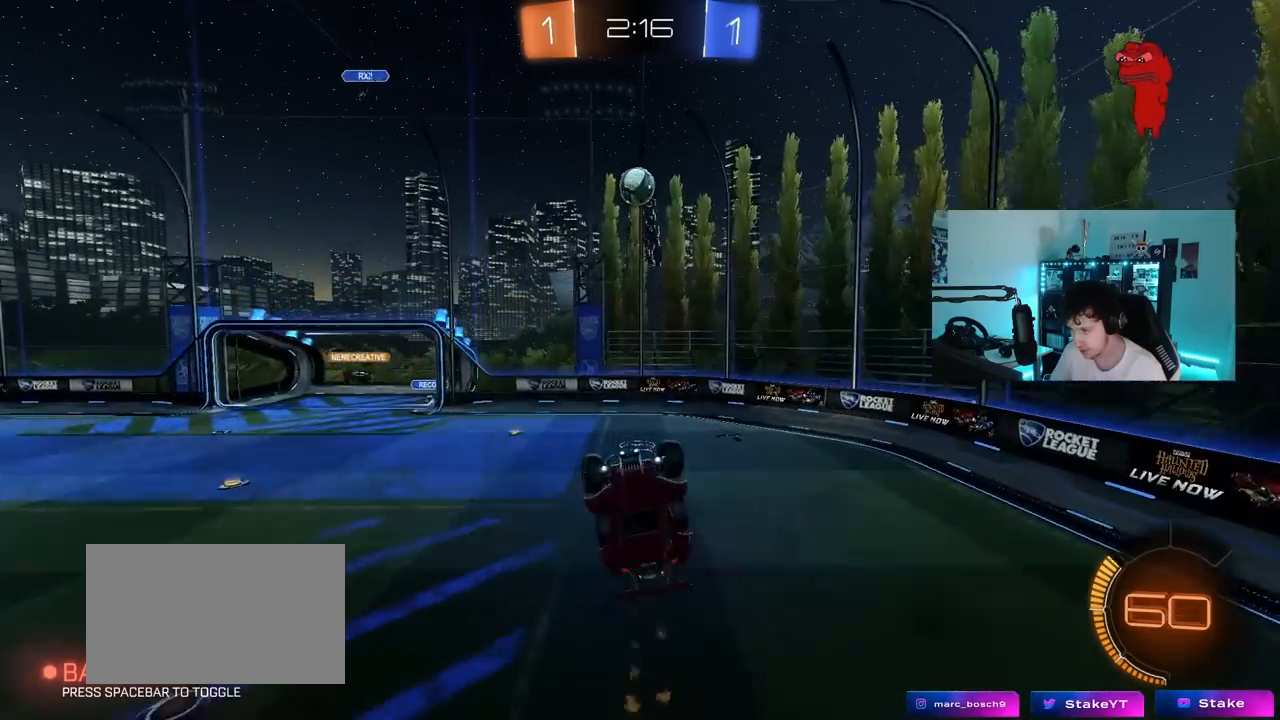
{"keys": ["w"], "mouse_move": "still", "events": [[33, "a", "down"], [33, "d", "up"], [317, "a", "up"], [317, "w", "up"], [367, "d", "down"], [400, "w", "down"], [500, "d", "up"]]}
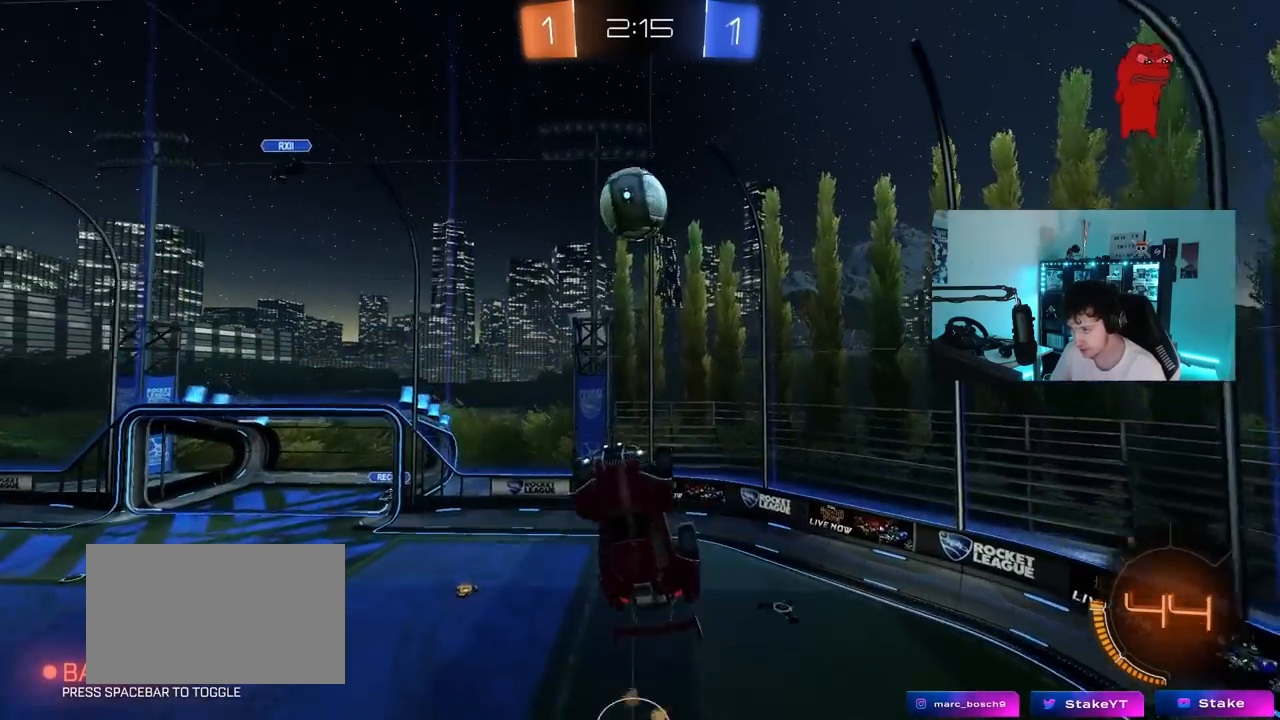
{"keys": ["a", "d"], "mouse_move": "still", "events": [[50, "w", "up"], [133, "a", "down"], [183, "w", "down"], [283, "d", "down"], [333, "a", "up"], [333, "w", "up"], [367, "d", "up"], [417, "a", "down"], [417, "d", "down"], [417, "w", "down"], [467, "w", "up"]]}
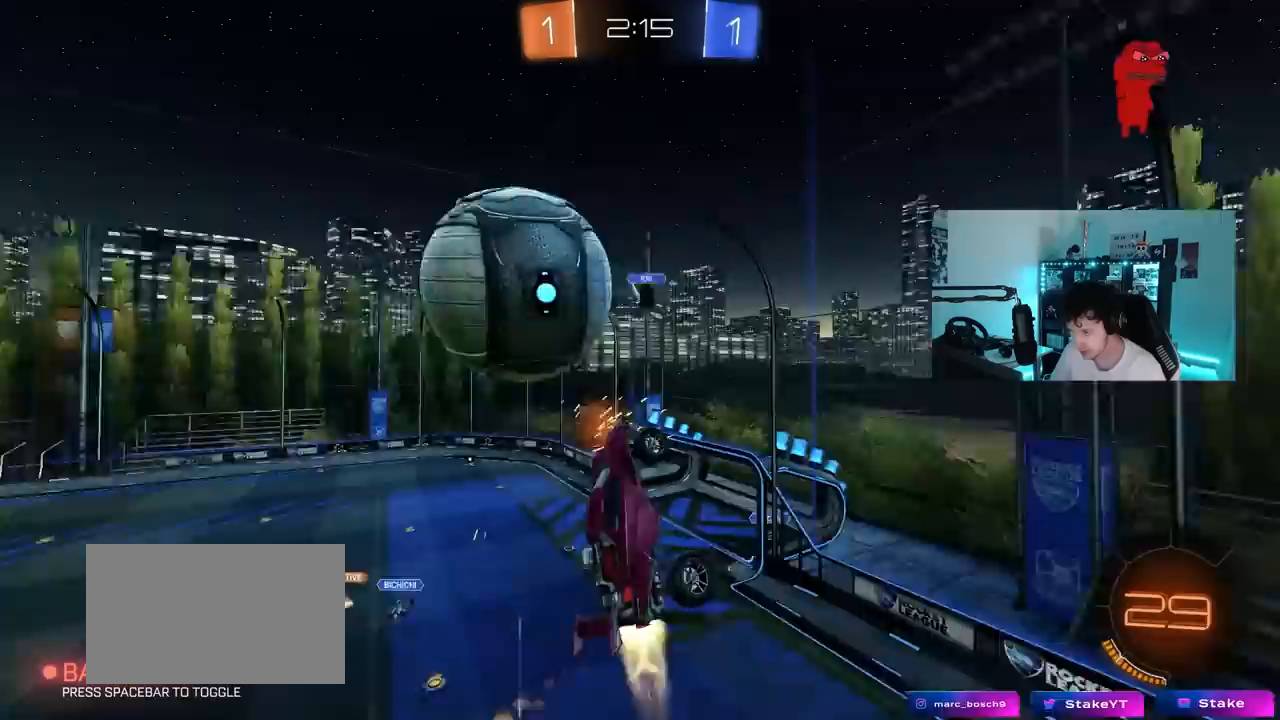
{"keys": ["a", "s", "shift"], "mouse_move": "still", "events": [[17, "d", "up"], [117, "shift", "down"], [200, "s", "down"]]}
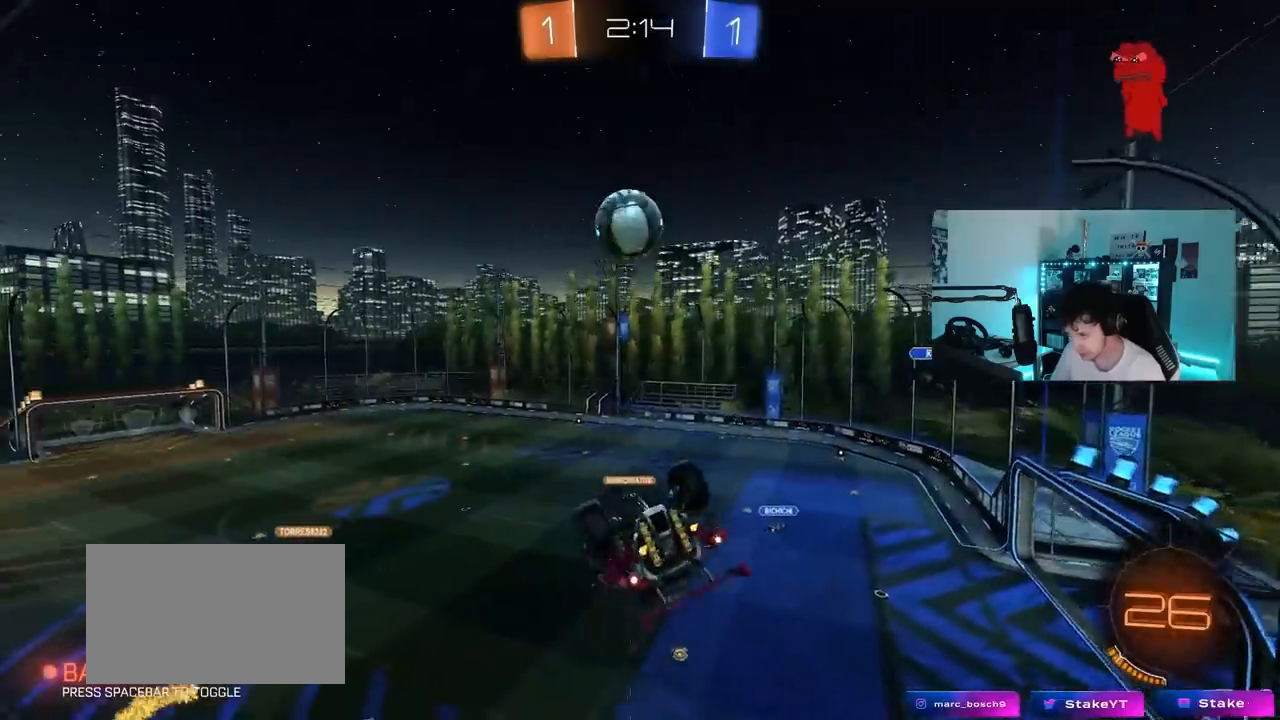
{"keys": ["a", "shift"], "mouse_move": "still", "events": [[33, "s", "up"]]}
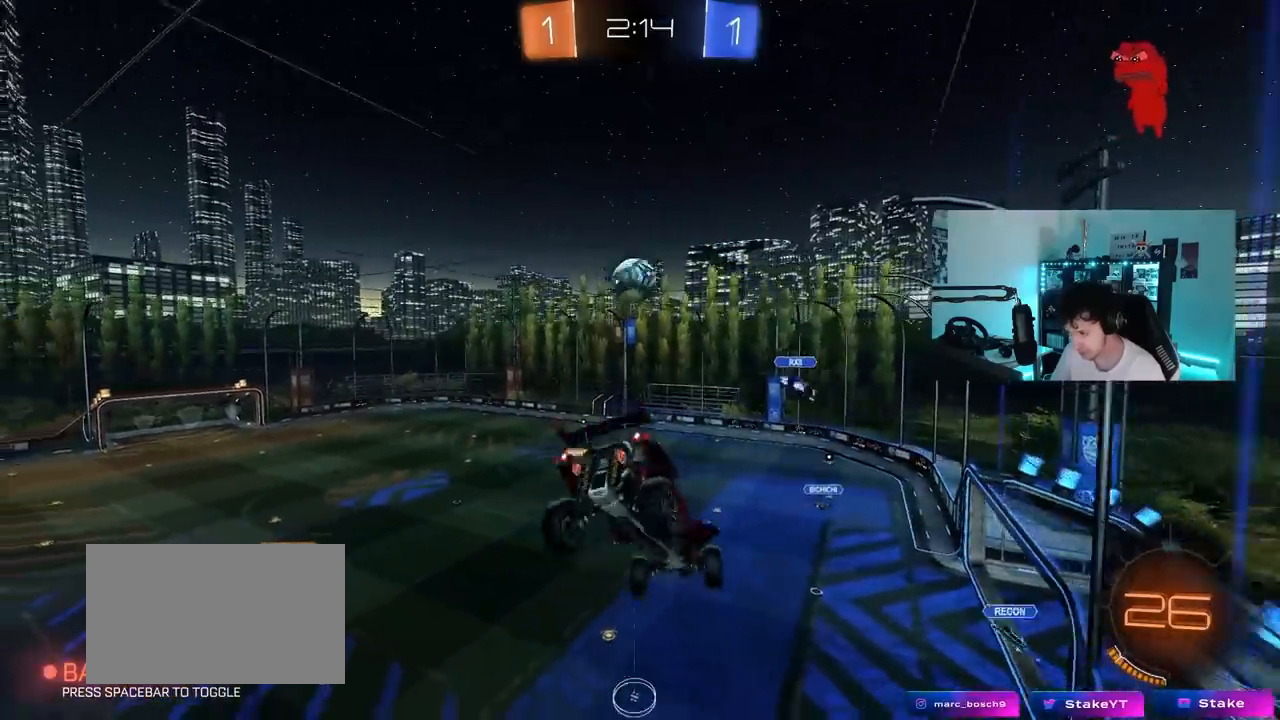
{"keys": [], "mouse_move": "still", "events": [[50, "shift", "up"], [83, "a", "up"], [283, "a", "down"], [417, "a", "up"]]}
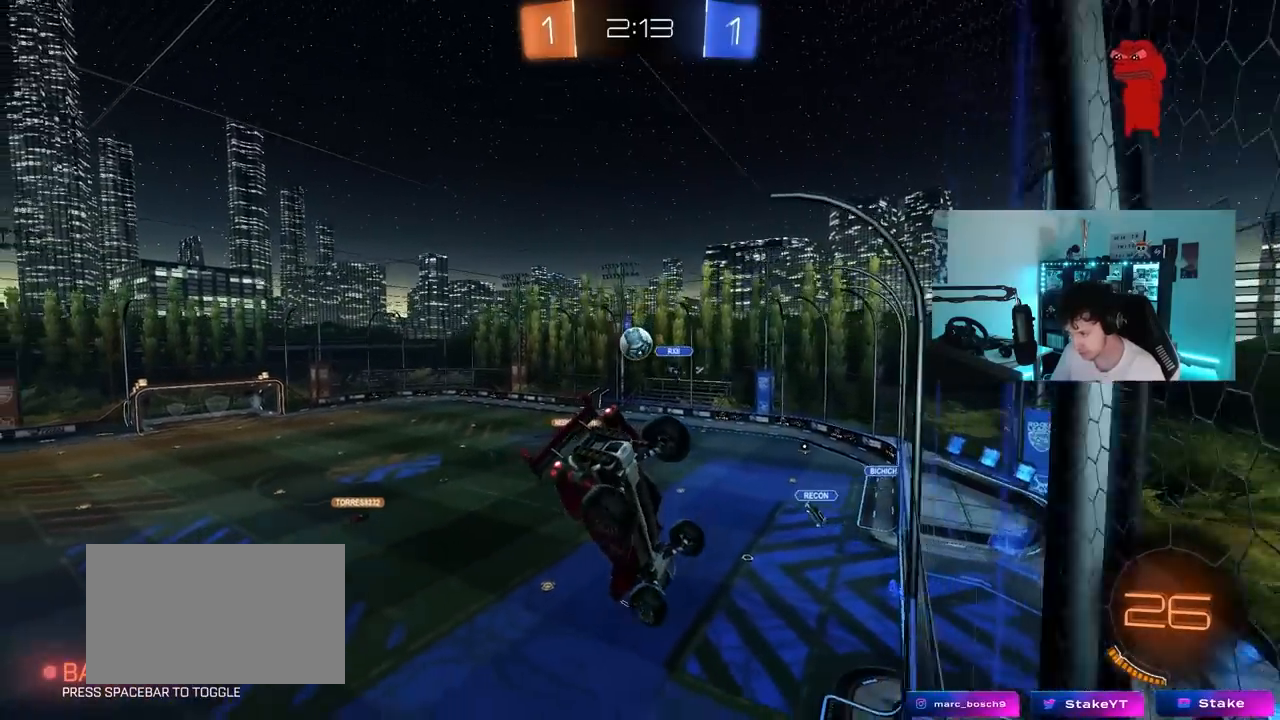
{"keys": ["a", "w"], "mouse_move": "still", "events": [[67, "w", "down"], [100, "a", "down"]]}
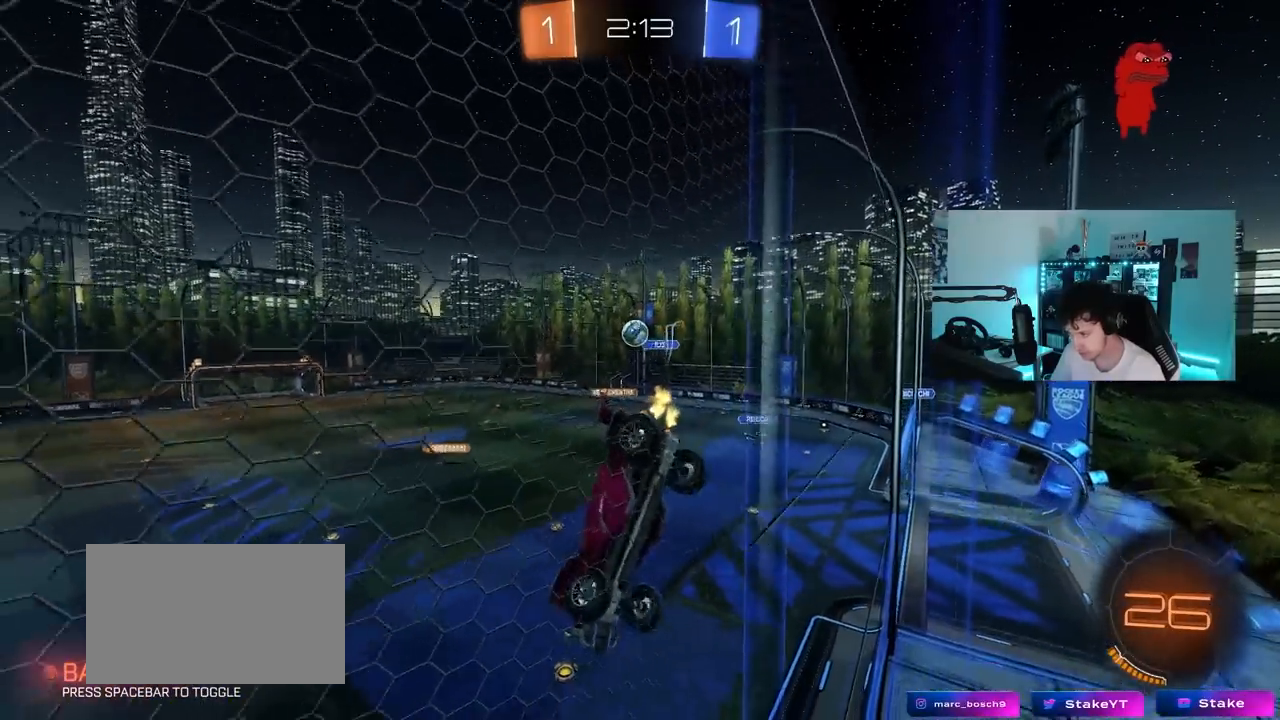
{"keys": ["w"], "mouse_move": "still", "events": [[117, "a", "up"]]}
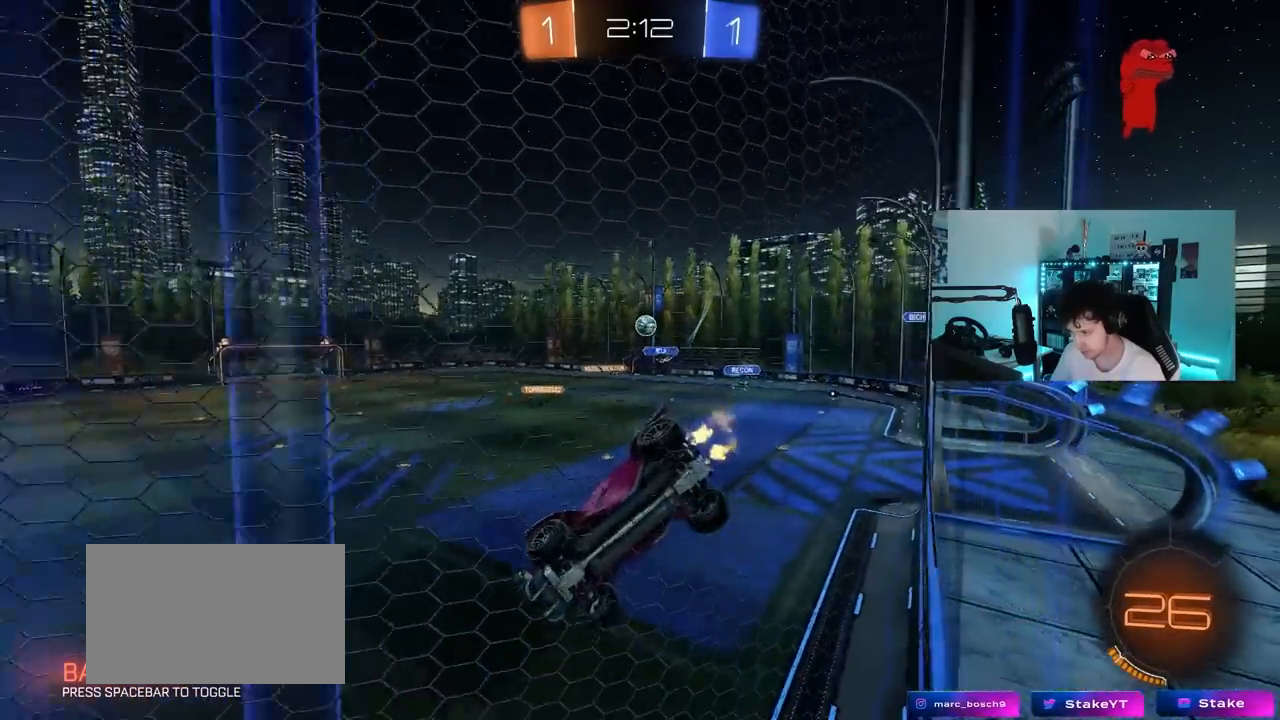
{"keys": ["w"], "mouse_move": "still", "events": []}
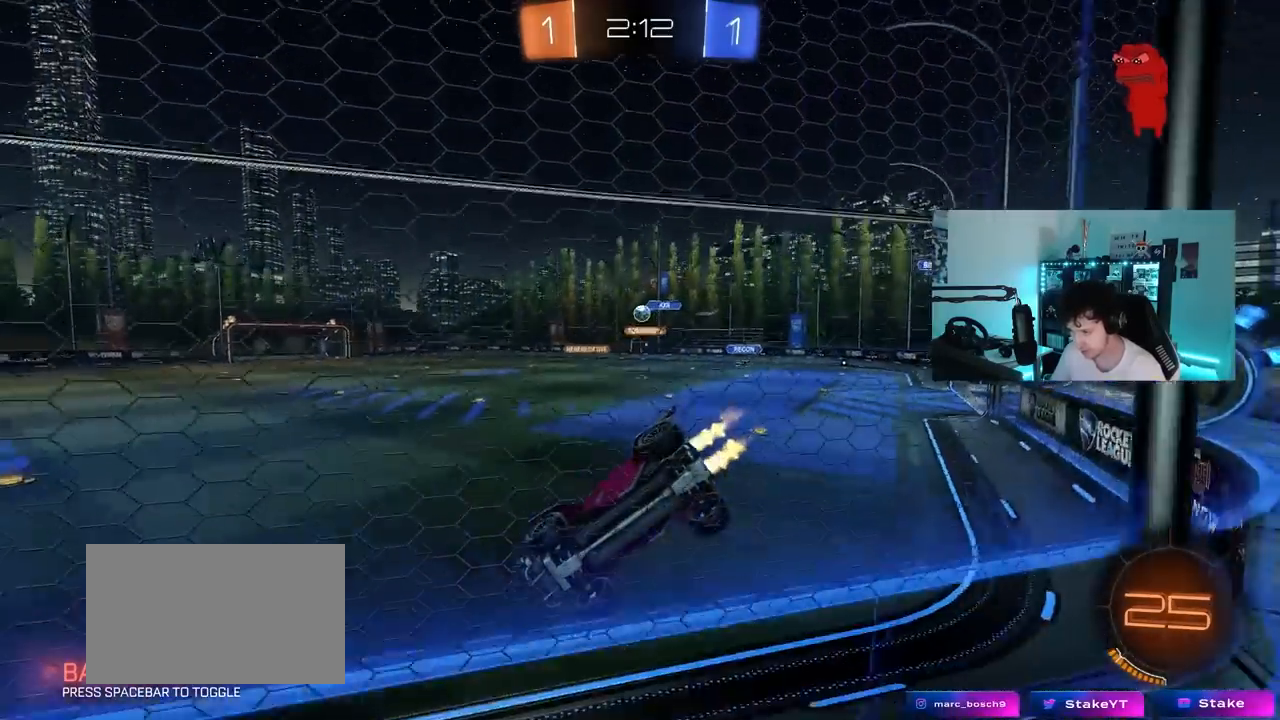
{"keys": ["w"], "mouse_move": "up", "events": [[150, "d", "down"], [250, "d", "up"]]}
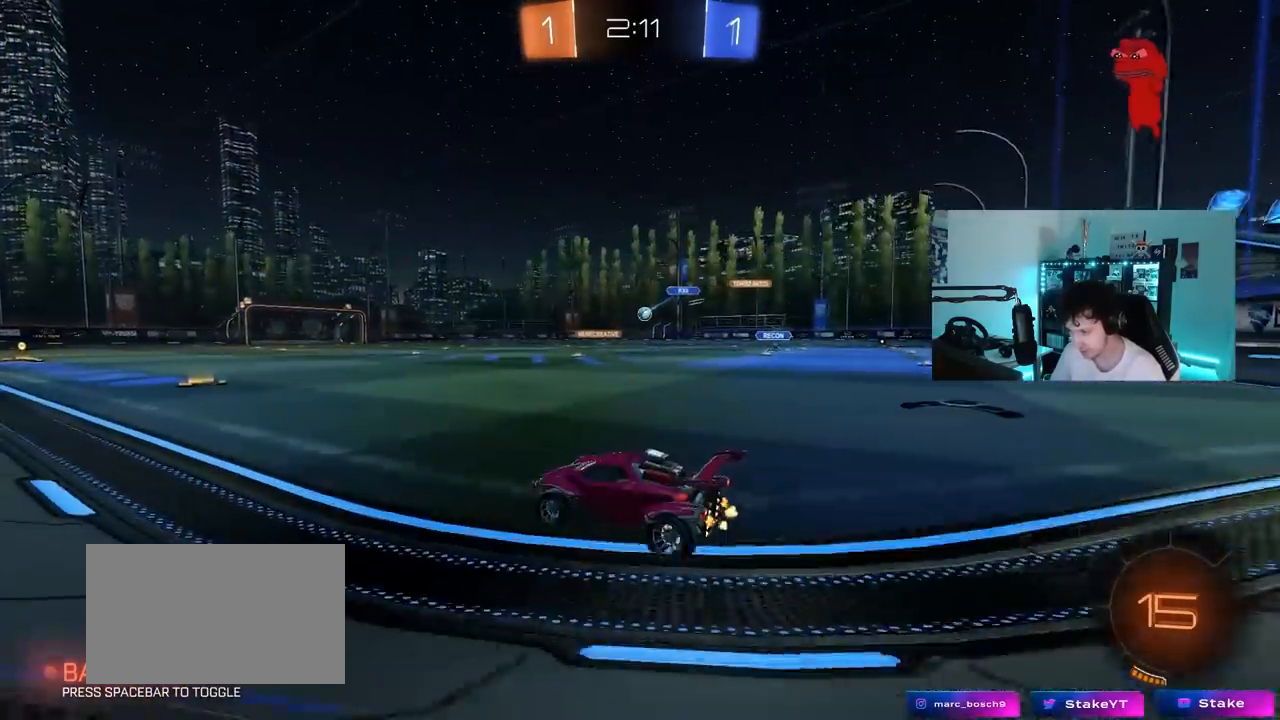
{"keys": ["w"], "mouse_move": "still", "events": [[67, "a", "down"], [167, "a", "up"], [217, "d", "down"], [267, "shift", "down"], [450, "shift", "up"], [500, "d", "up"]]}
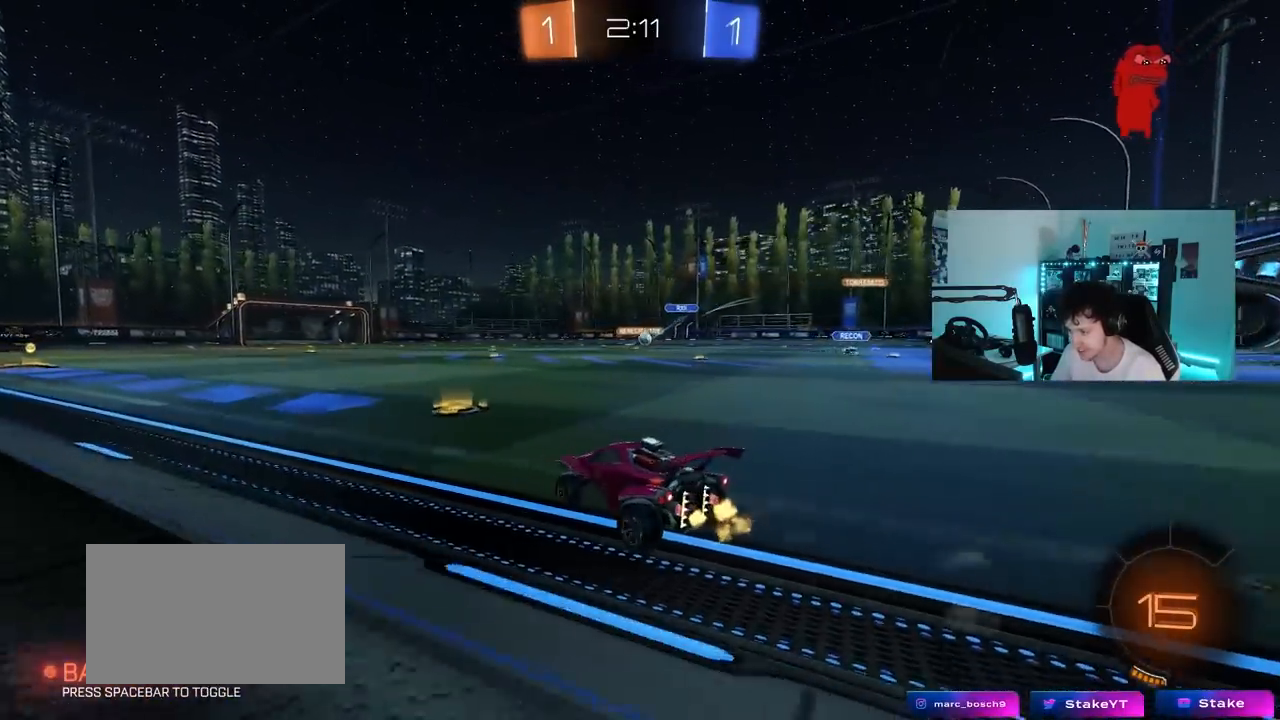
{"keys": ["d", "s"], "mouse_move": "still", "events": [[233, "d", "down"], [317, "shift", "down"], [367, "shift", "up"], [367, "w", "up"], [417, "s", "down"]]}
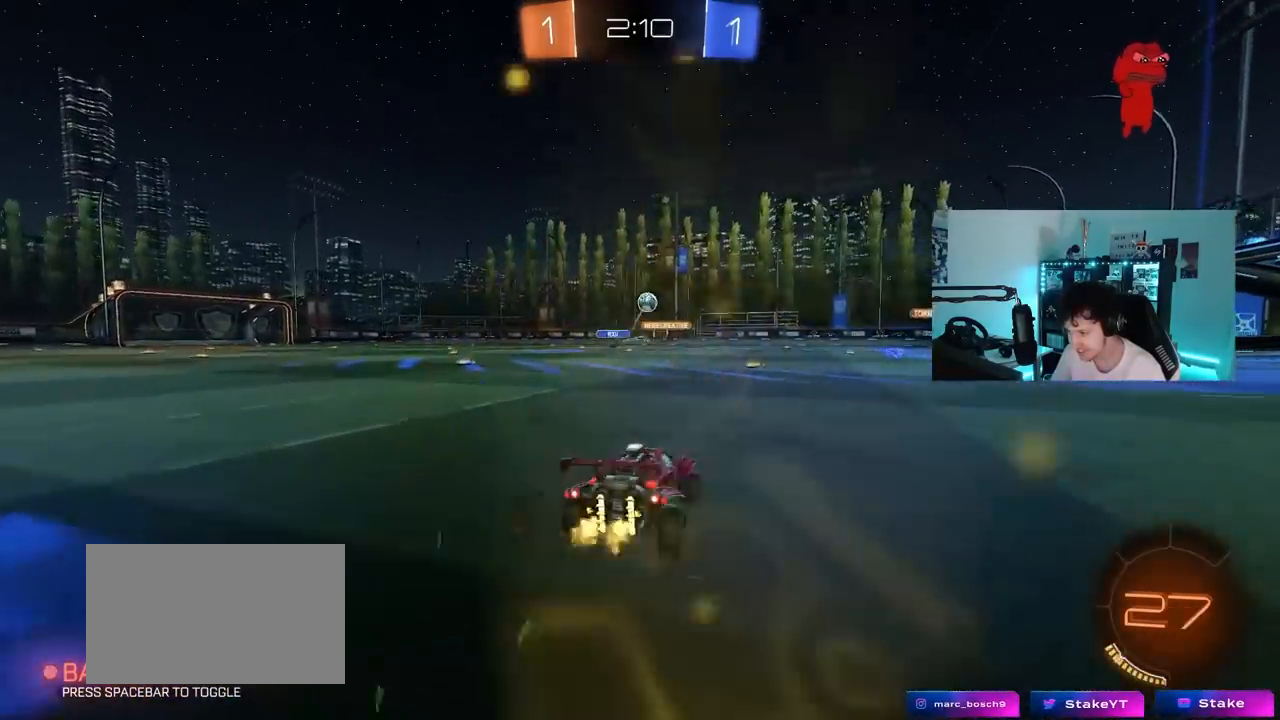
{"keys": [], "mouse_move": "down-left", "events": [[67, "d", "up"], [67, "s", "up"], [150, "s", "down"], [200, "a", "down"], [300, "a", "up"], [300, "s", "up"], [433, "s", "down"], [483, "s", "up"]]}
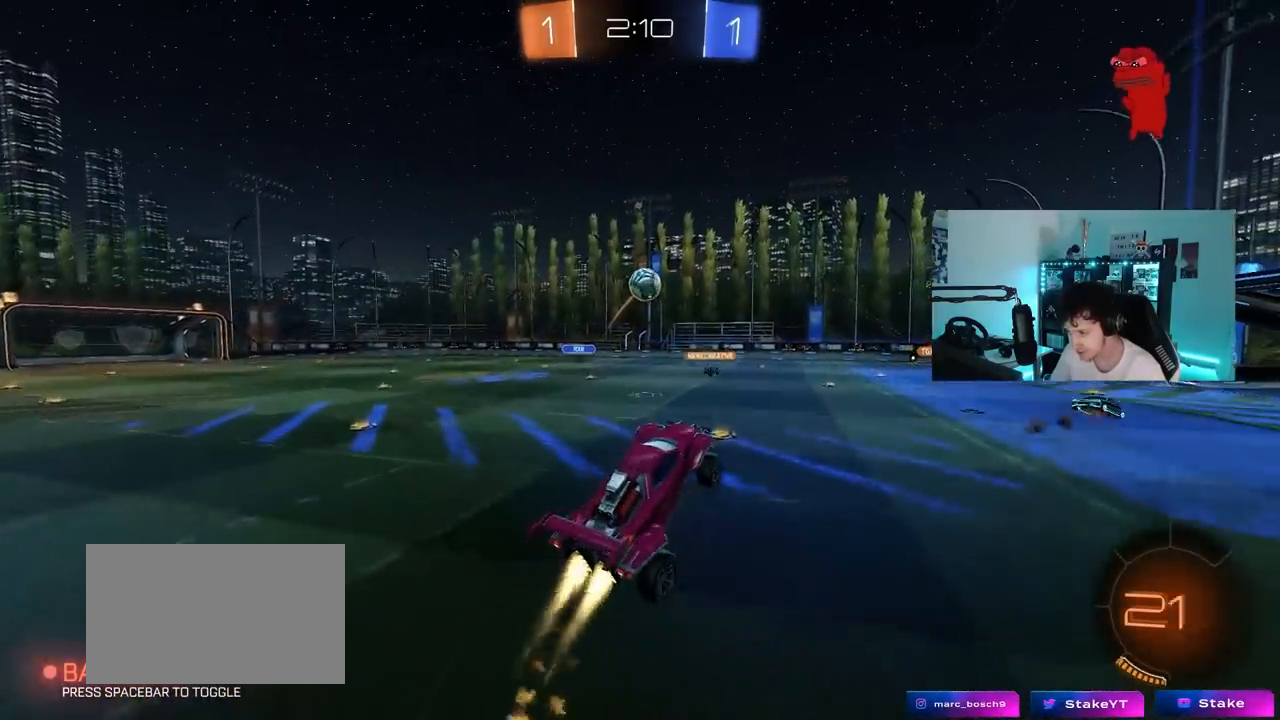
{"keys": ["d", "w"], "mouse_move": "still", "events": [[67, "d", "down"], [117, "shift", "down"], [117, "w", "down"], [167, "a", "down"], [217, "a", "up"], [217, "d", "up"], [217, "shift", "up"], [217, "w", "up"], [267, "a", "down"], [317, "a", "up"], [367, "w", "down"], [400, "w", "up"], [450, "d", "down"], [450, "w", "down"]]}
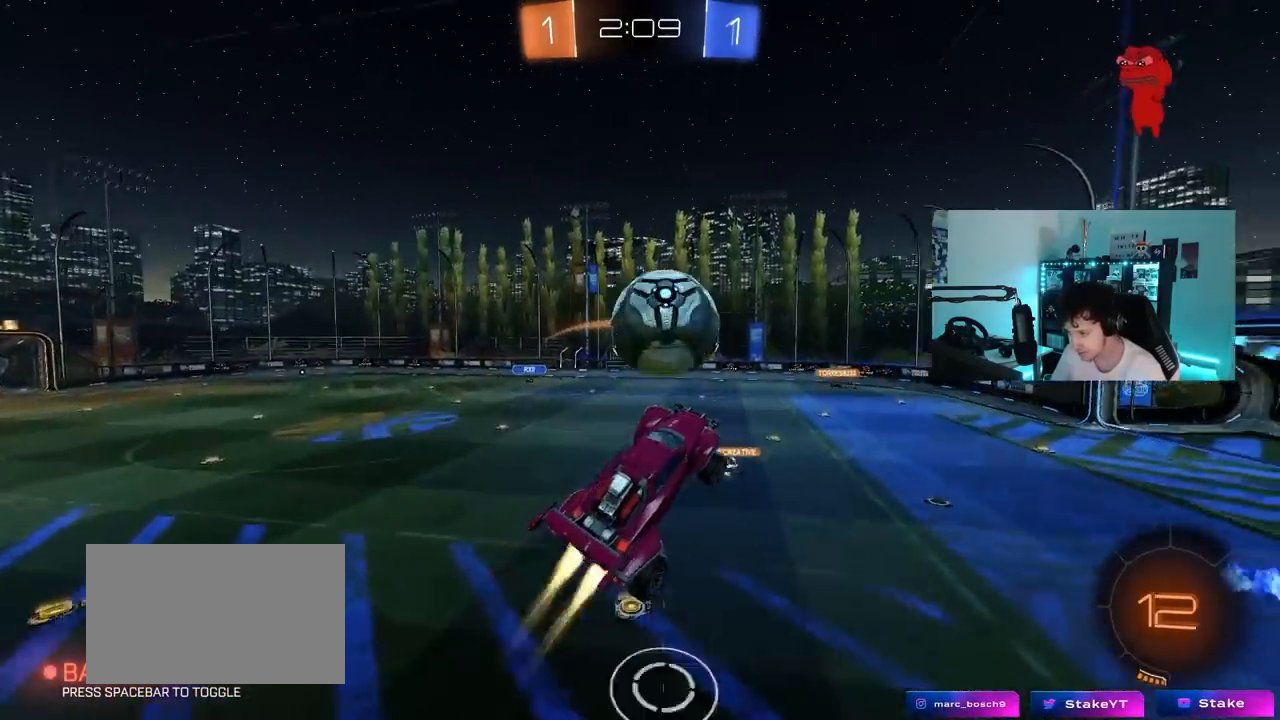
{"keys": ["a", "shift", "w"], "mouse_move": "still", "events": [[83, "shift", "down"], [133, "w", "up"], [183, "a", "down"], [233, "d", "up"], [233, "s", "down"], [283, "s", "up"], [417, "w", "down"]]}
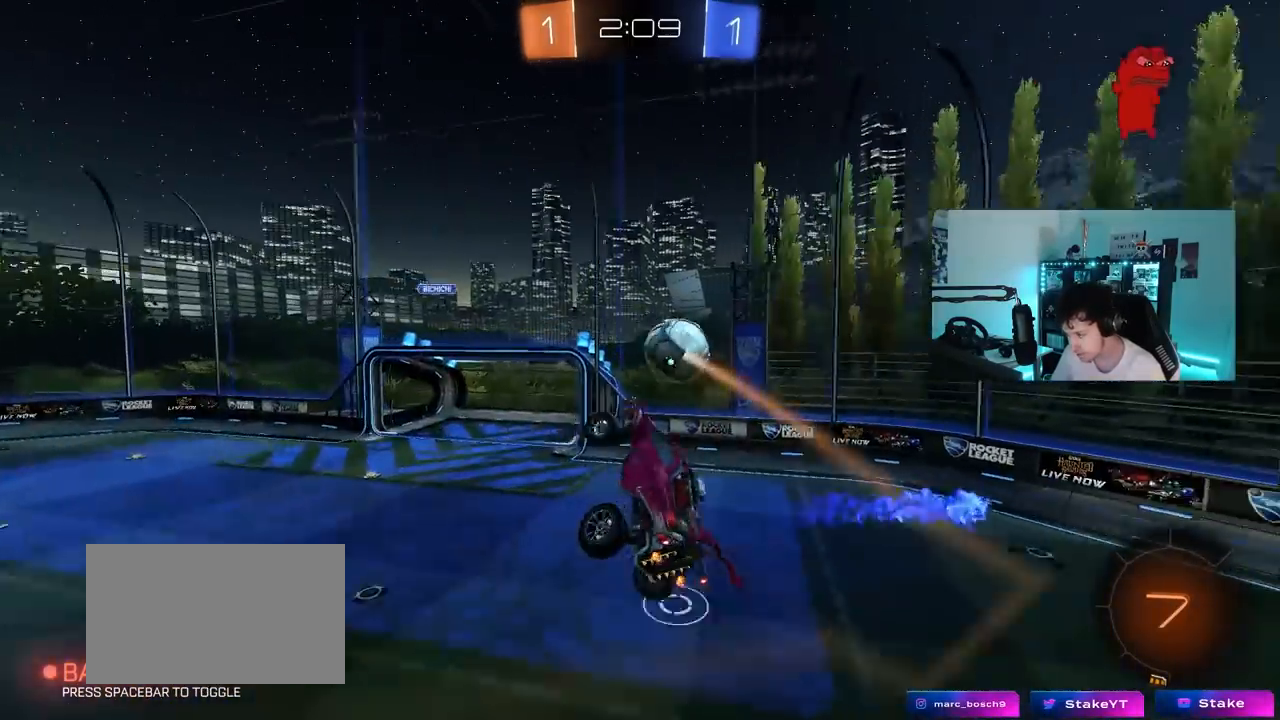
{"keys": ["a", "s"], "mouse_move": "still", "events": [[100, "w", "up"], [200, "shift", "up"], [250, "a", "up"], [300, "w", "down"], [333, "w", "up"], [483, "a", "down"], [483, "s", "down"]]}
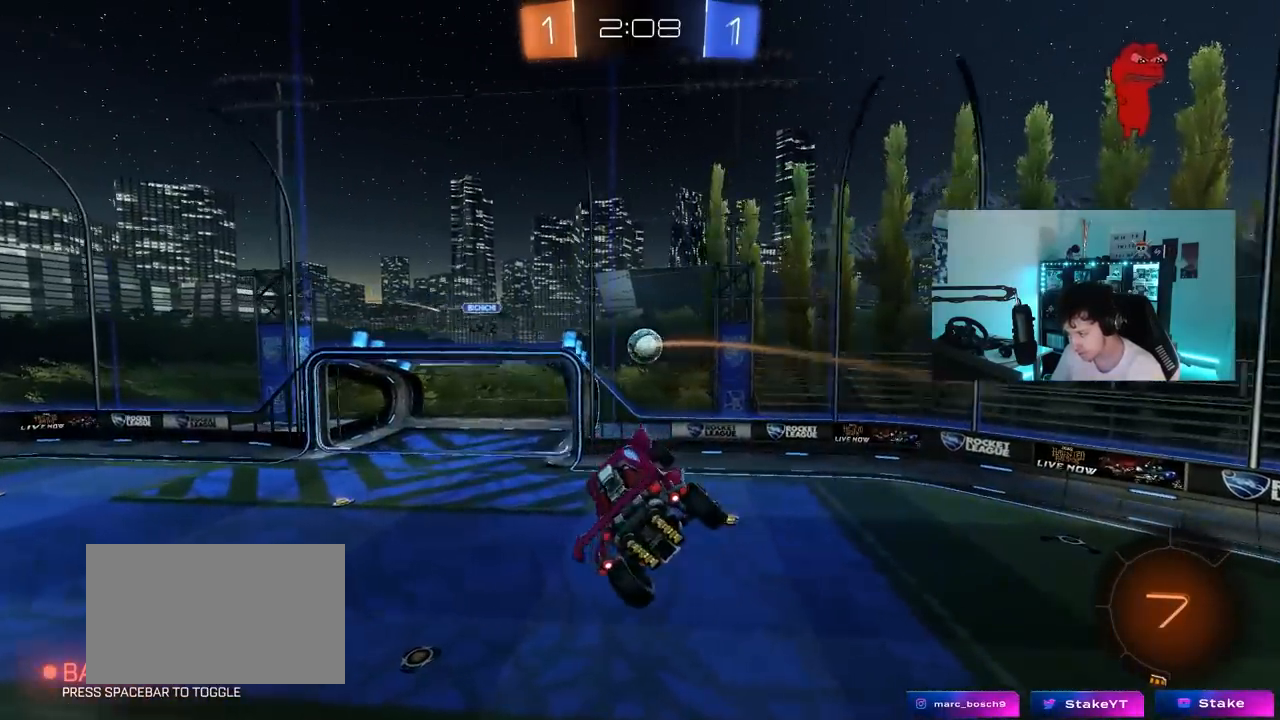
{"keys": ["a", "shift"], "mouse_move": "still", "events": [[33, "shift", "down"], [400, "s", "up"]]}
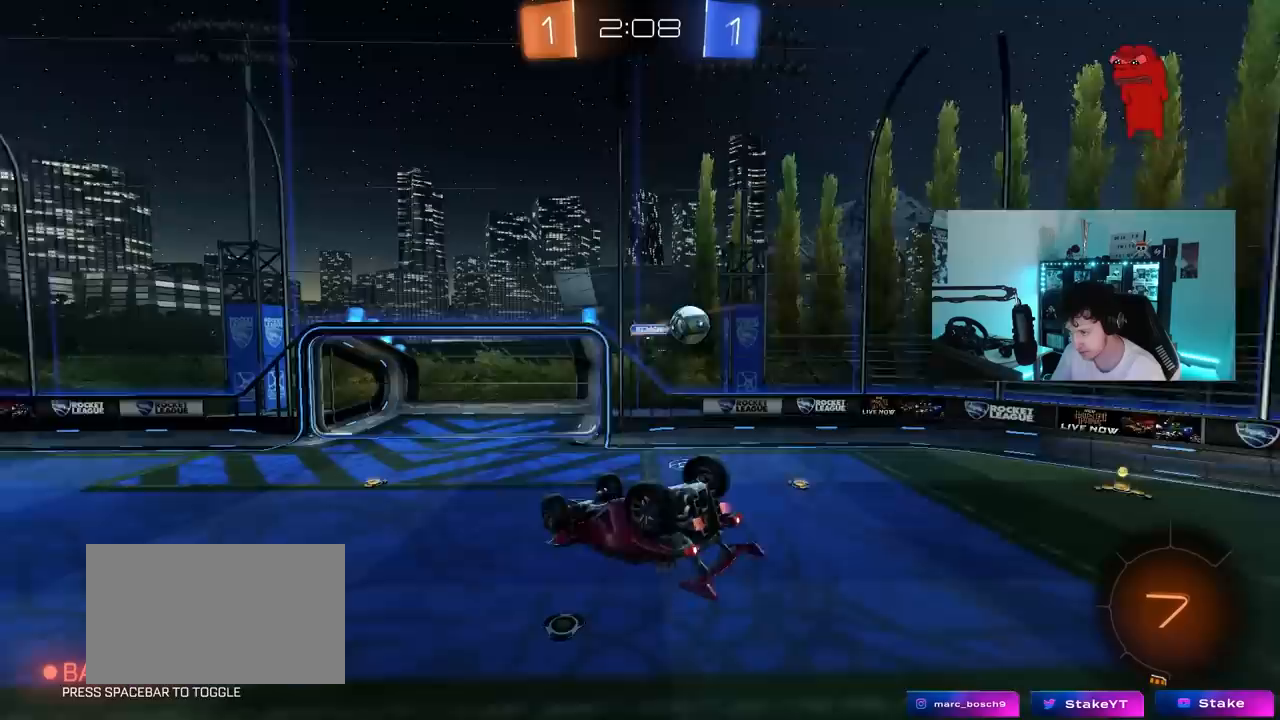
{"keys": ["a", "s", "space"], "mouse_move": "still", "events": [[333, "shift", "up"], [333, "space", "down"], [367, "s", "down"]]}
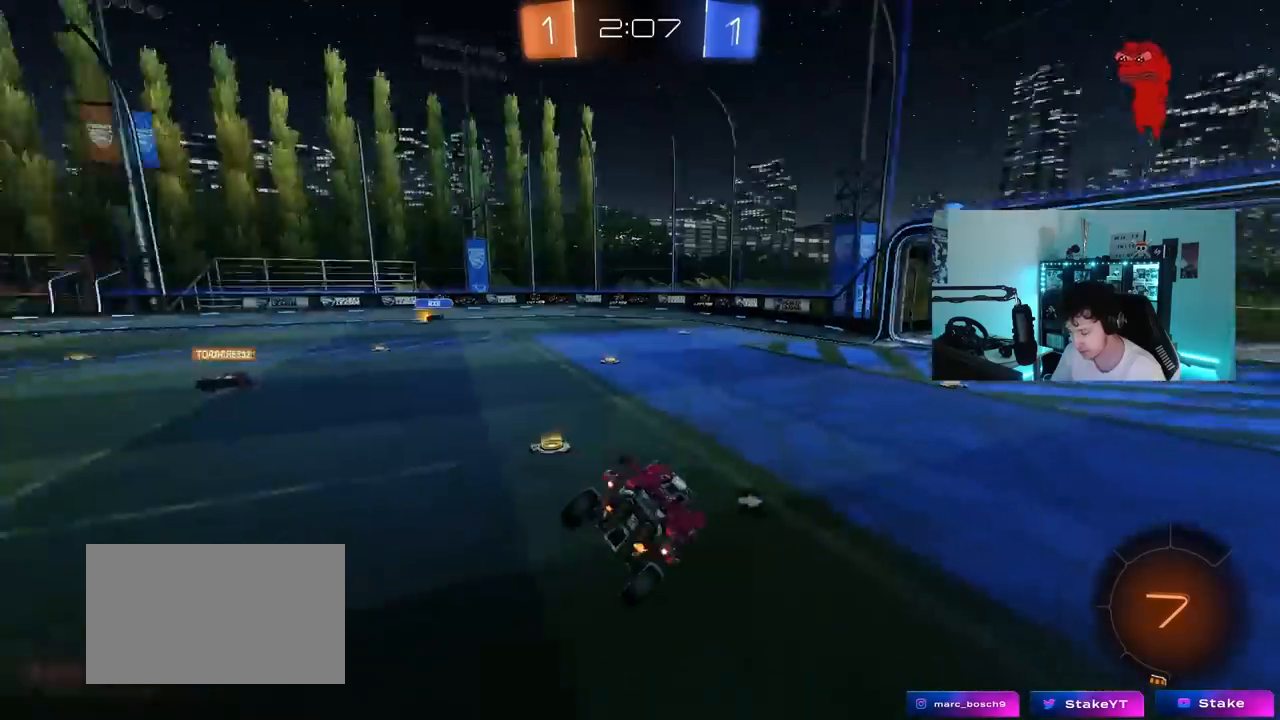
{"keys": ["a", "w"], "mouse_move": "up", "events": [[17, "s", "up"], [17, "space", "up"], [150, "w", "down"], [200, "a", "up"], [333, "a", "down"]]}
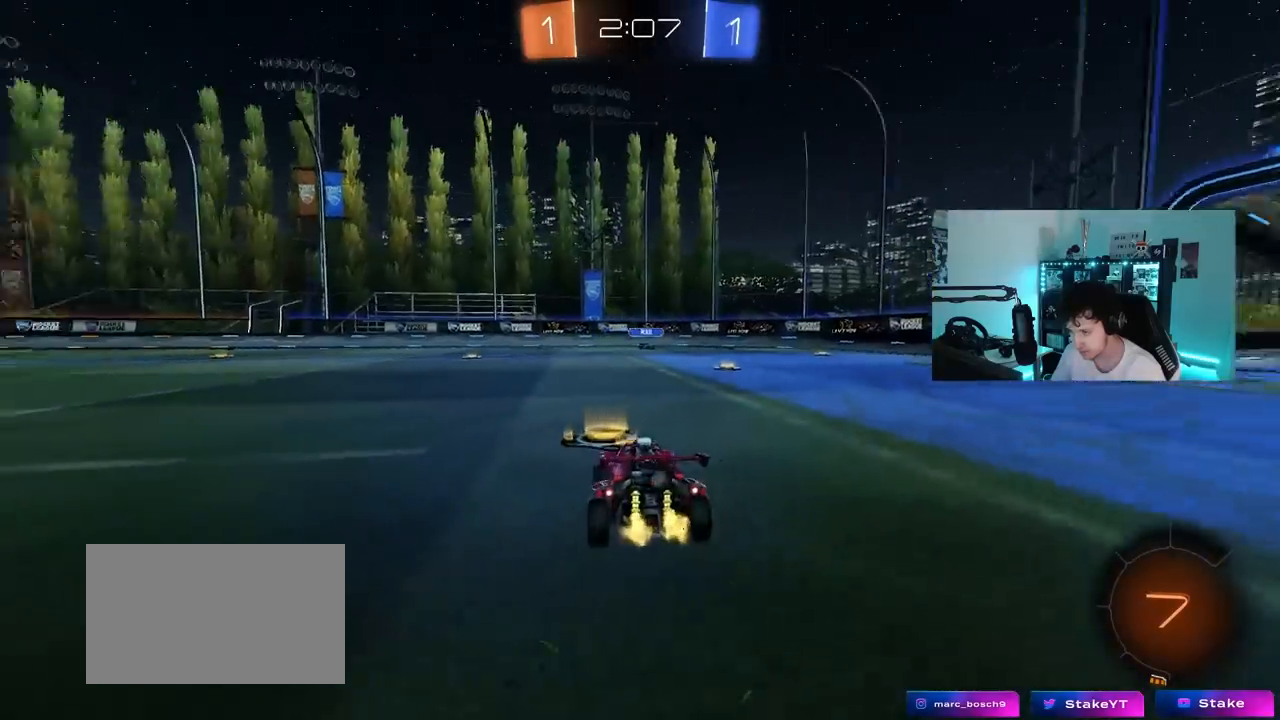
{"keys": ["a", "shift"], "mouse_move": "still", "events": [[217, "a", "up"], [350, "d", "down"], [400, "a", "down"], [400, "shift", "down"], [450, "d", "up"], [500, "w", "up"]]}
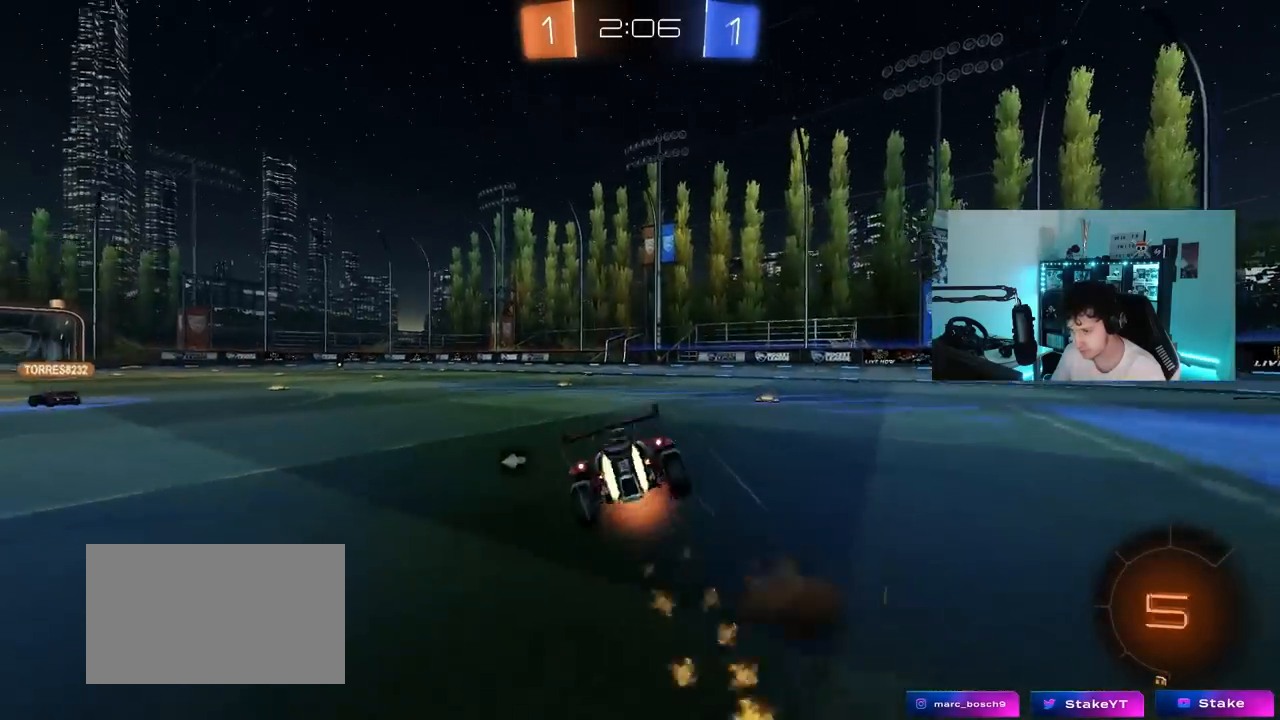
{"keys": ["a", "shift"], "mouse_move": "still", "events": [[50, "s", "down"], [133, "space", "down"], [367, "s", "up"], [367, "space", "up"]]}
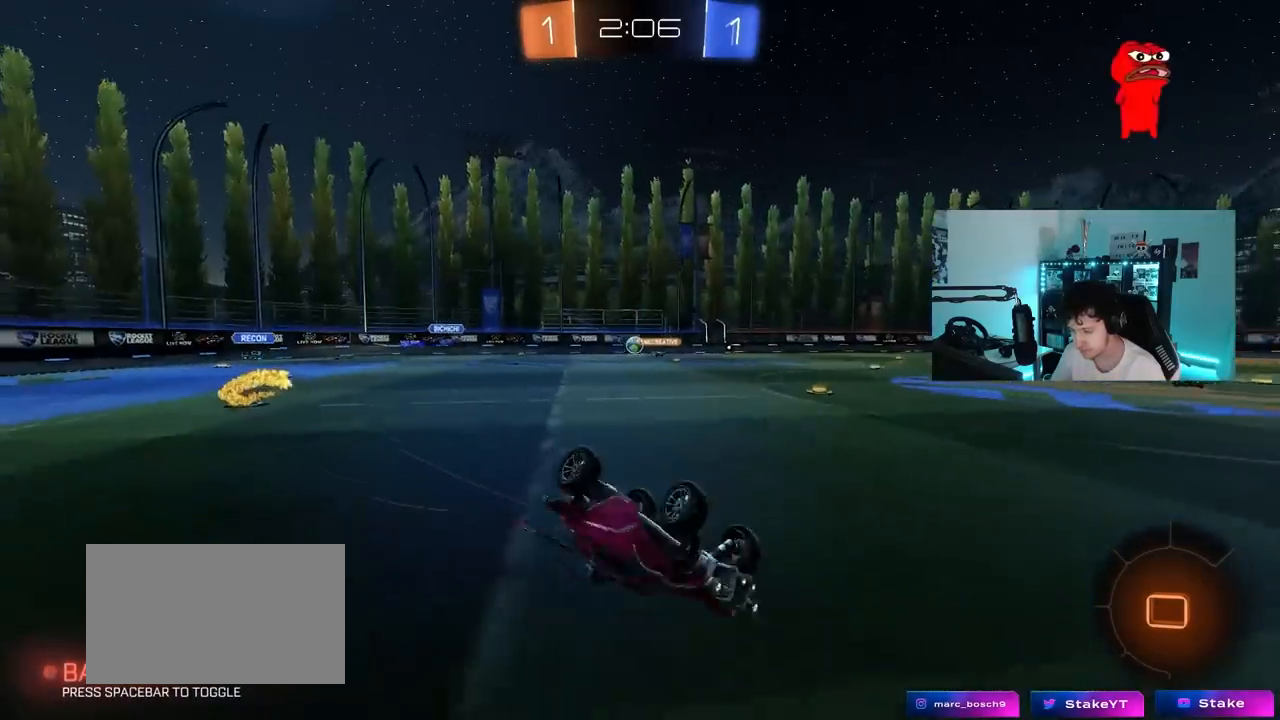
{"keys": ["w"], "mouse_move": "still", "events": [[67, "s", "down"], [250, "s", "up"], [250, "shift", "up"], [300, "a", "up"], [433, "w", "down"]]}
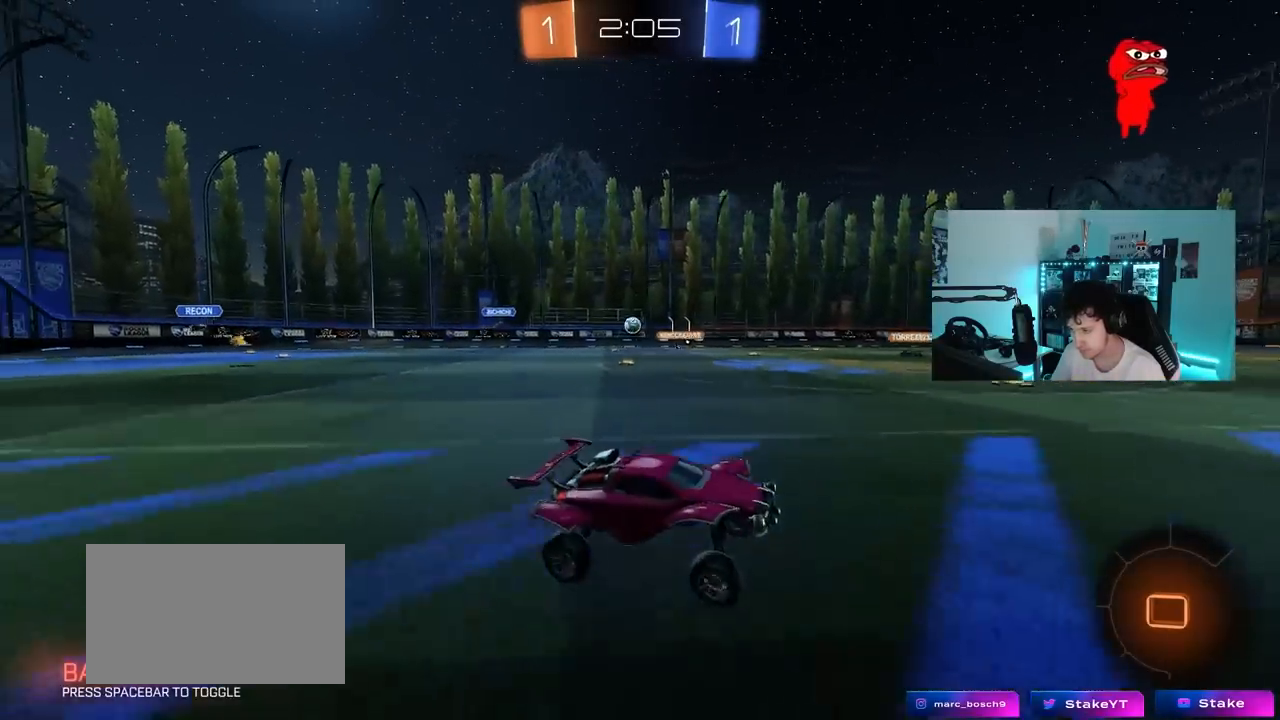
{"keys": ["a", "s", "shift", "space"], "mouse_move": "still", "events": [[33, "a", "down"], [117, "a", "up"], [217, "a", "down"], [217, "shift", "down"], [317, "s", "down"], [317, "w", "up"], [400, "space", "down"]]}